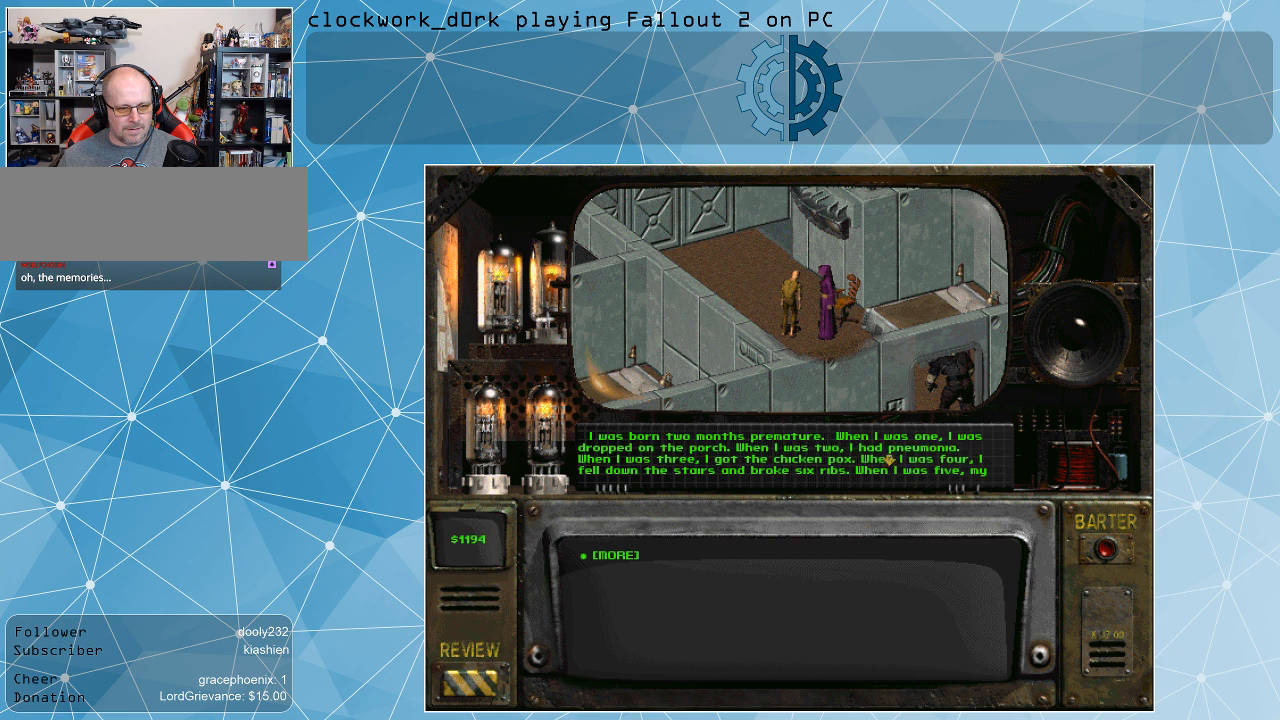
Gameplay with keyboard and mouse; each line is a JSON object with the keys and mouse buttons held at the frame after it. "events" lists presses ("down") and releases ("up") of ".", "/", "0", "1", "2", "3", "4", "5", "6", "7", "8", "9", "a", "alt_l", "alt_r", "b", "backslash", "backspace", "c", "caps_lock", "comma", "ctrl_l", "ctrl_r", "d", "e", "equals", "f", "g", "h", "i", "j", "k", "l", "lbracket", "m", "minus", "n", "o", "p", "q", "quote", "r", "rbracket", "return", "s", "semicolon", "shift_l", "shift_r", "space", "super", "t", "tab", "tilde", "u", "v", "w", "x", "y", "z", "mouse_left" and "mouse_right" between this image and that frame as [ms after this image, input, new state], when the widget could be followed in between. "mouse_left", "mouse_right" = the "left", "right" buttons of the "mouse" list. No other keys are recorded. Not read: mouse_move.
{"keys": [], "mouse": ["left"], "events": [[467, "mouse_left", "down"]]}
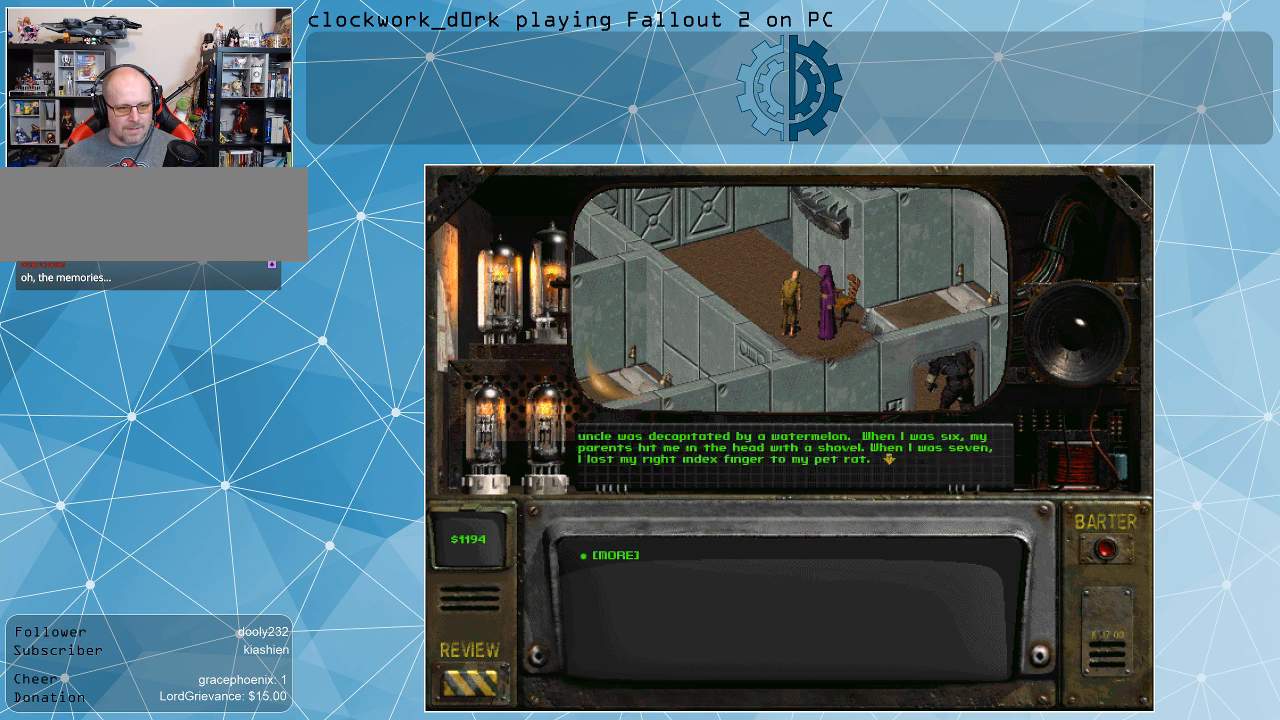
{"keys": [], "mouse": [], "events": [[67, "mouse_left", "up"]]}
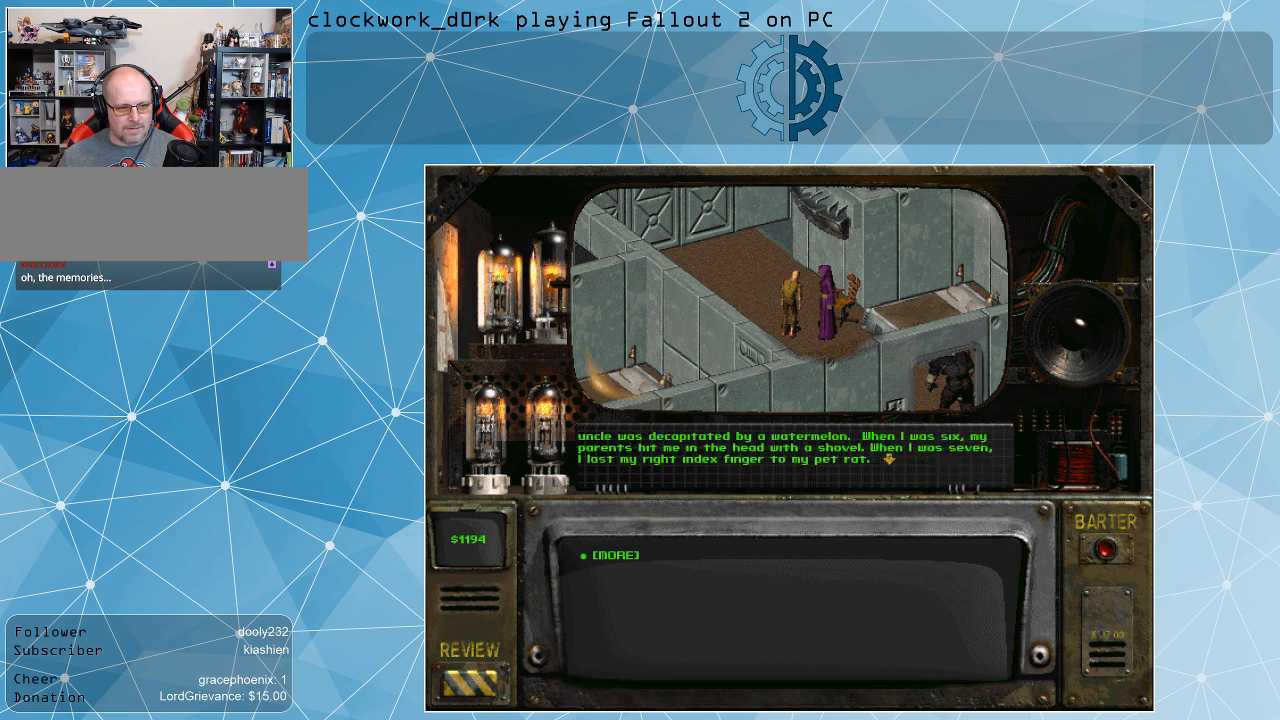
{"keys": [], "mouse": [], "events": []}
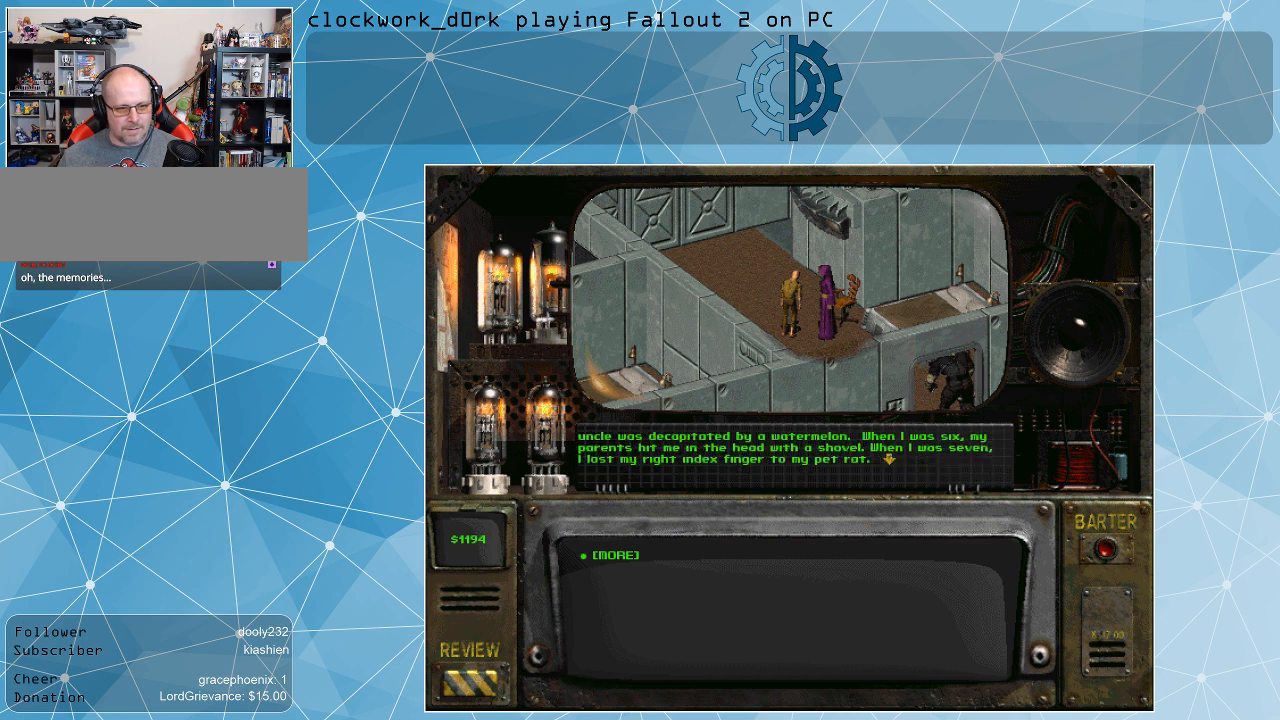
{"keys": [], "mouse": [], "events": []}
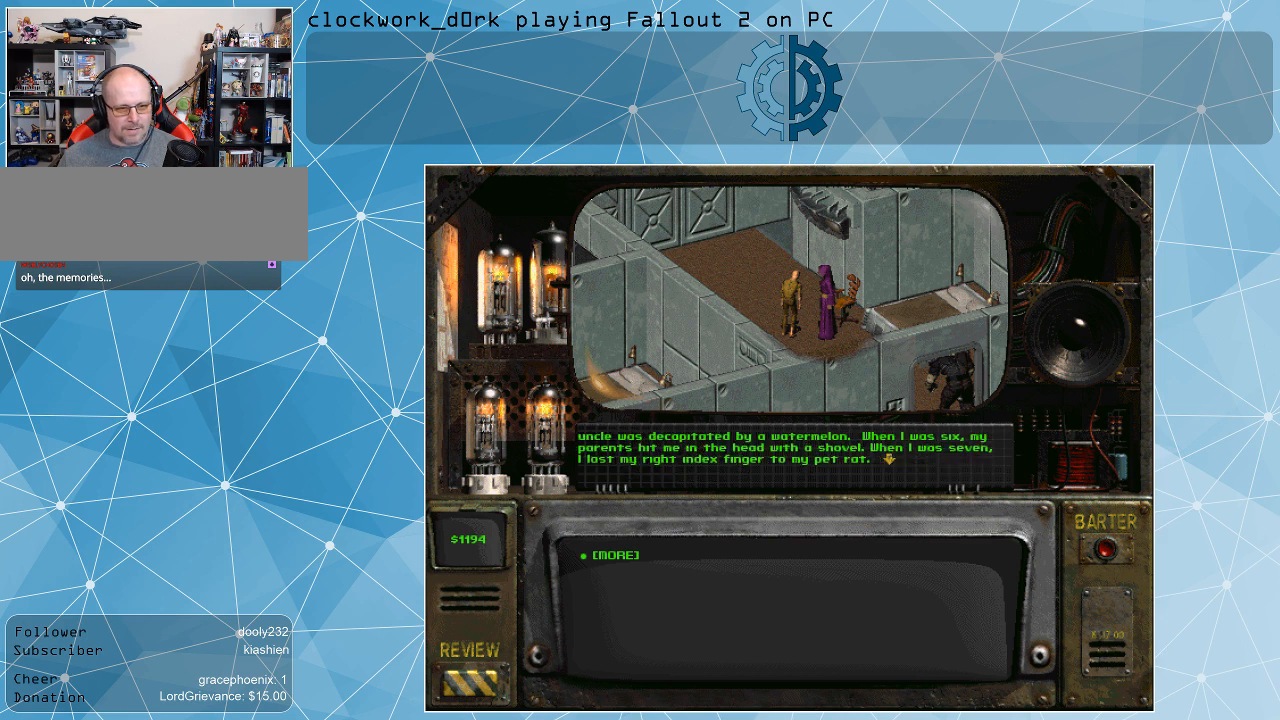
{"keys": [], "mouse": [], "events": []}
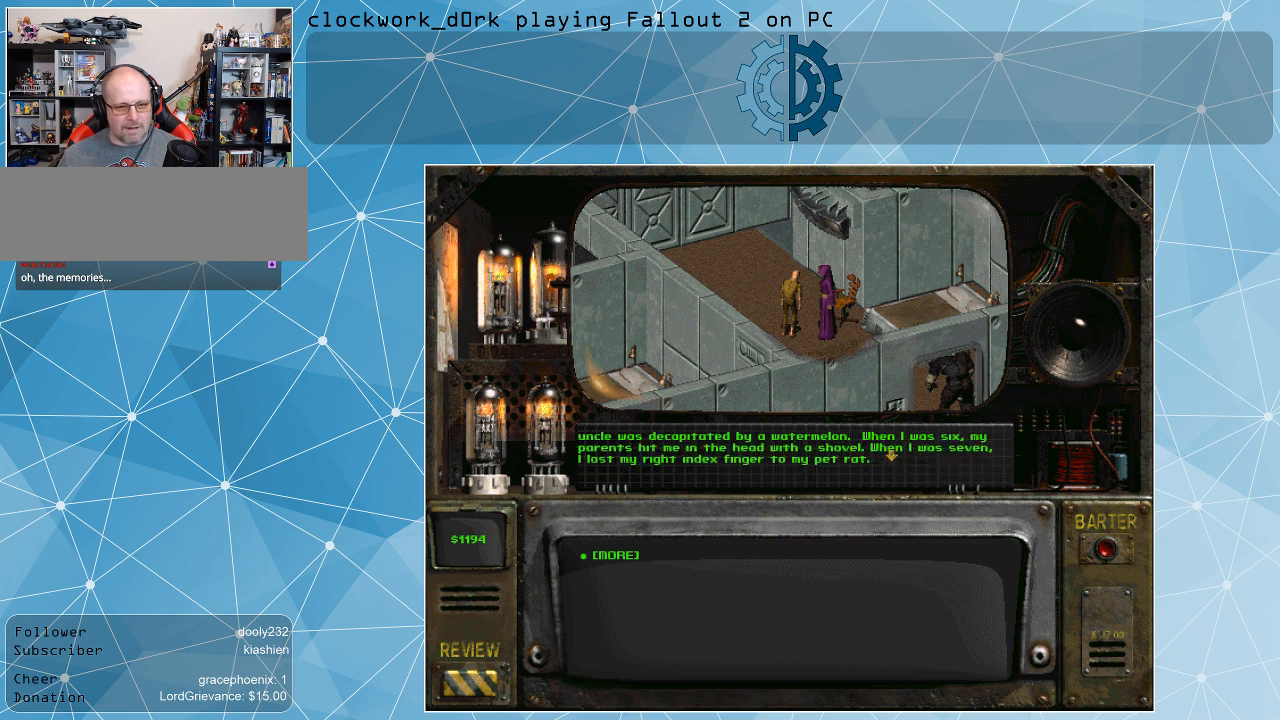
{"keys": [], "mouse": ["left"], "events": [[500, "mouse_left", "down"]]}
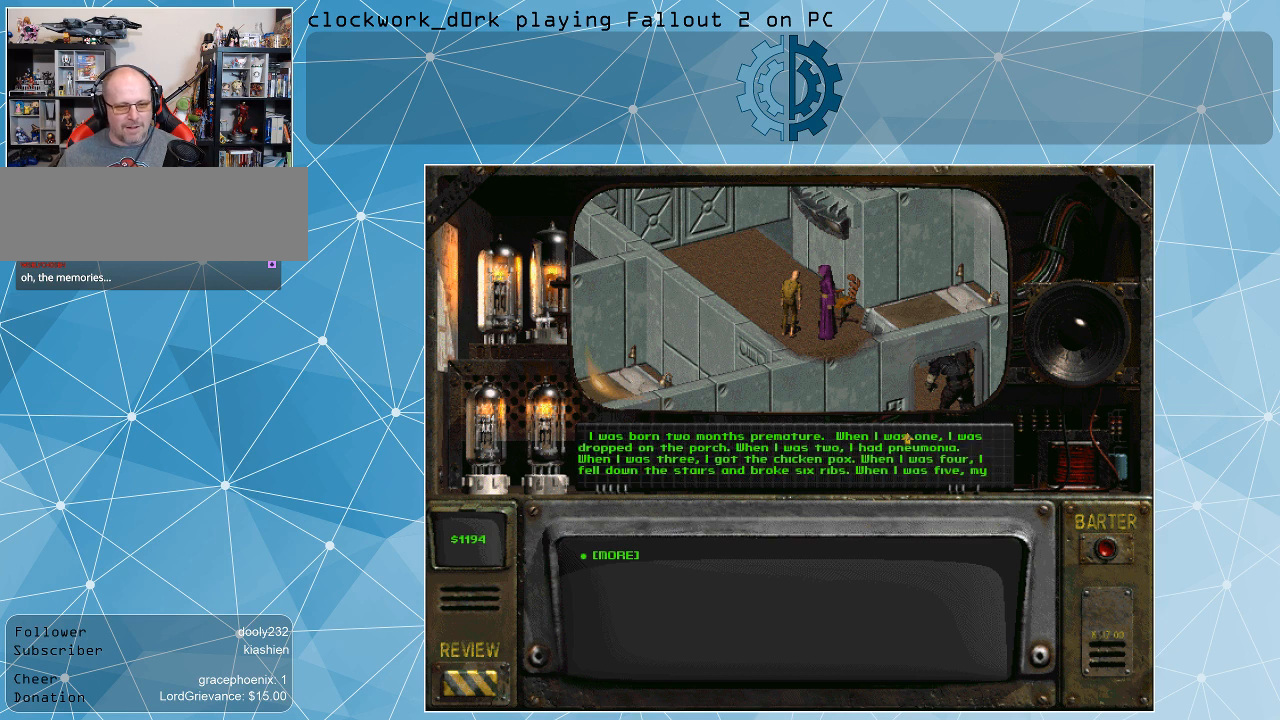
{"keys": [], "mouse": [], "events": [[133, "mouse_left", "up"]]}
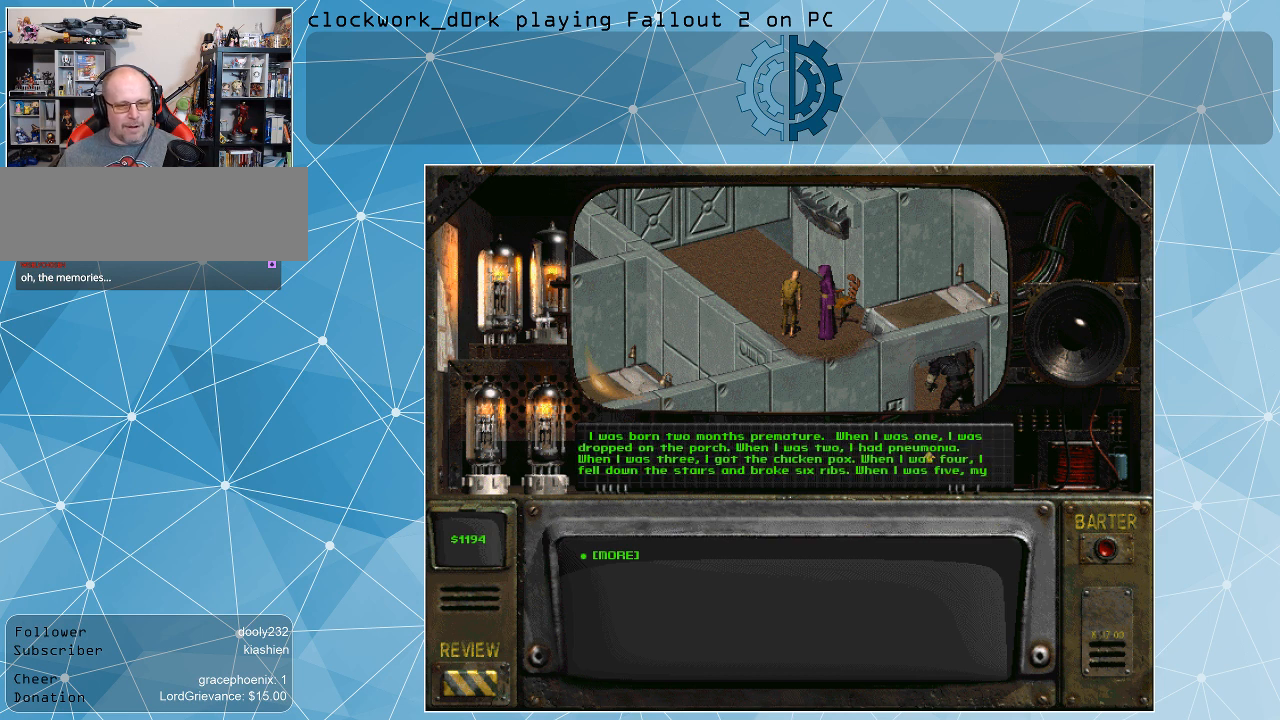
{"keys": [], "mouse": [], "events": []}
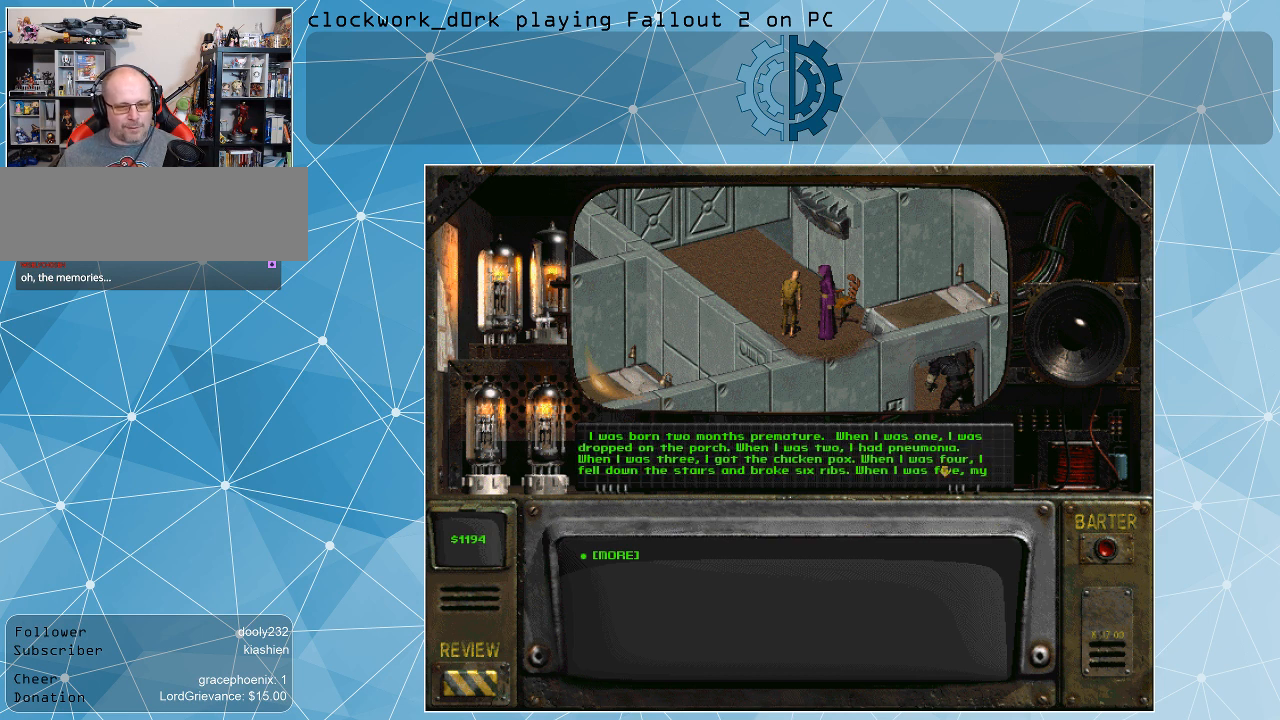
{"keys": [], "mouse": [], "events": [[67, "mouse_left", "down"], [200, "mouse_left", "up"]]}